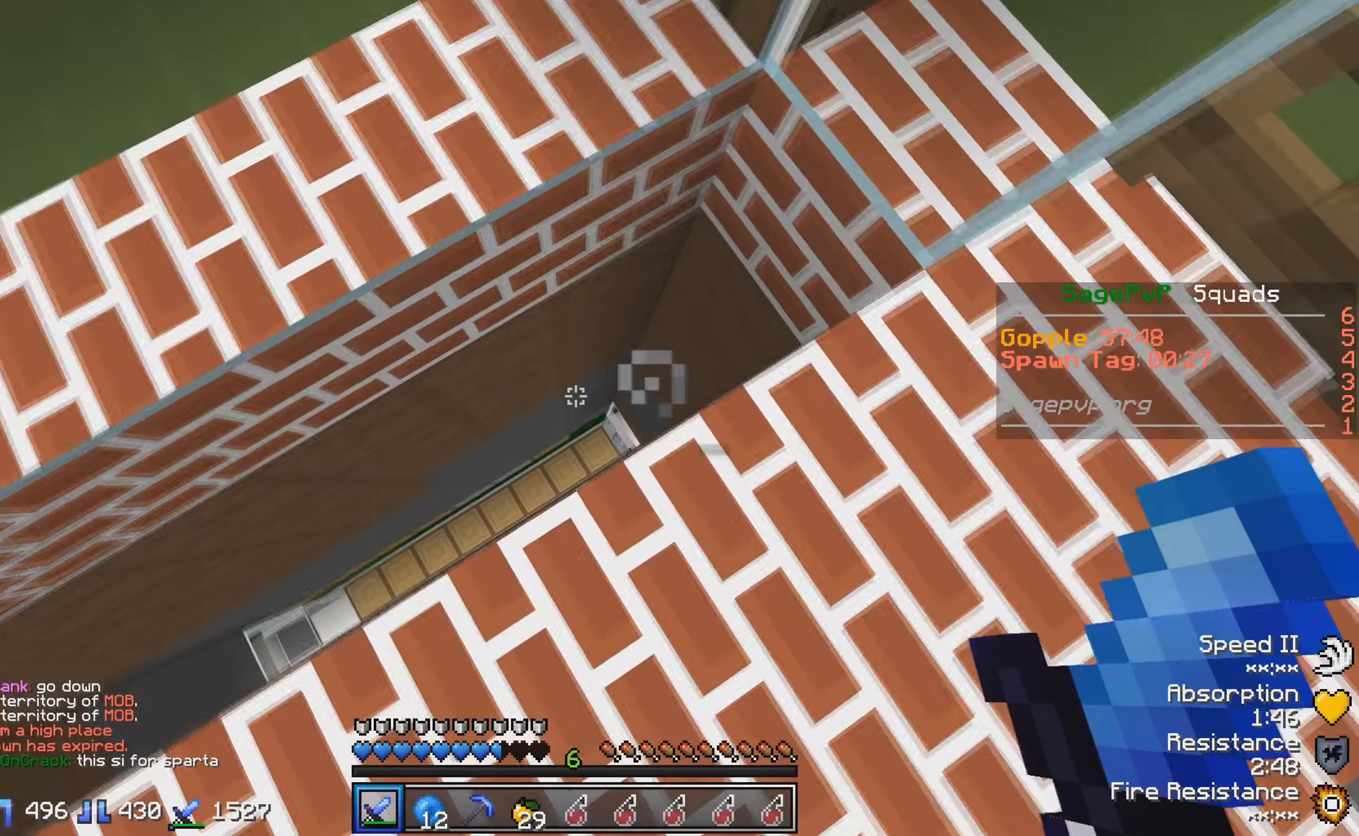
Gameplay with keyboard; each line is a JSON object with the keys held at the frame after it. "events" lists presses ("down") and releases ("up") of "a", "d", "s" and "w" between this image and that frame as [ms after this image, input, new state], when the widget could be followed in between. No other keys are recorded. Mouse input is not recorded.
{"keys": ["w"], "events": [[416, "w", "down"]]}
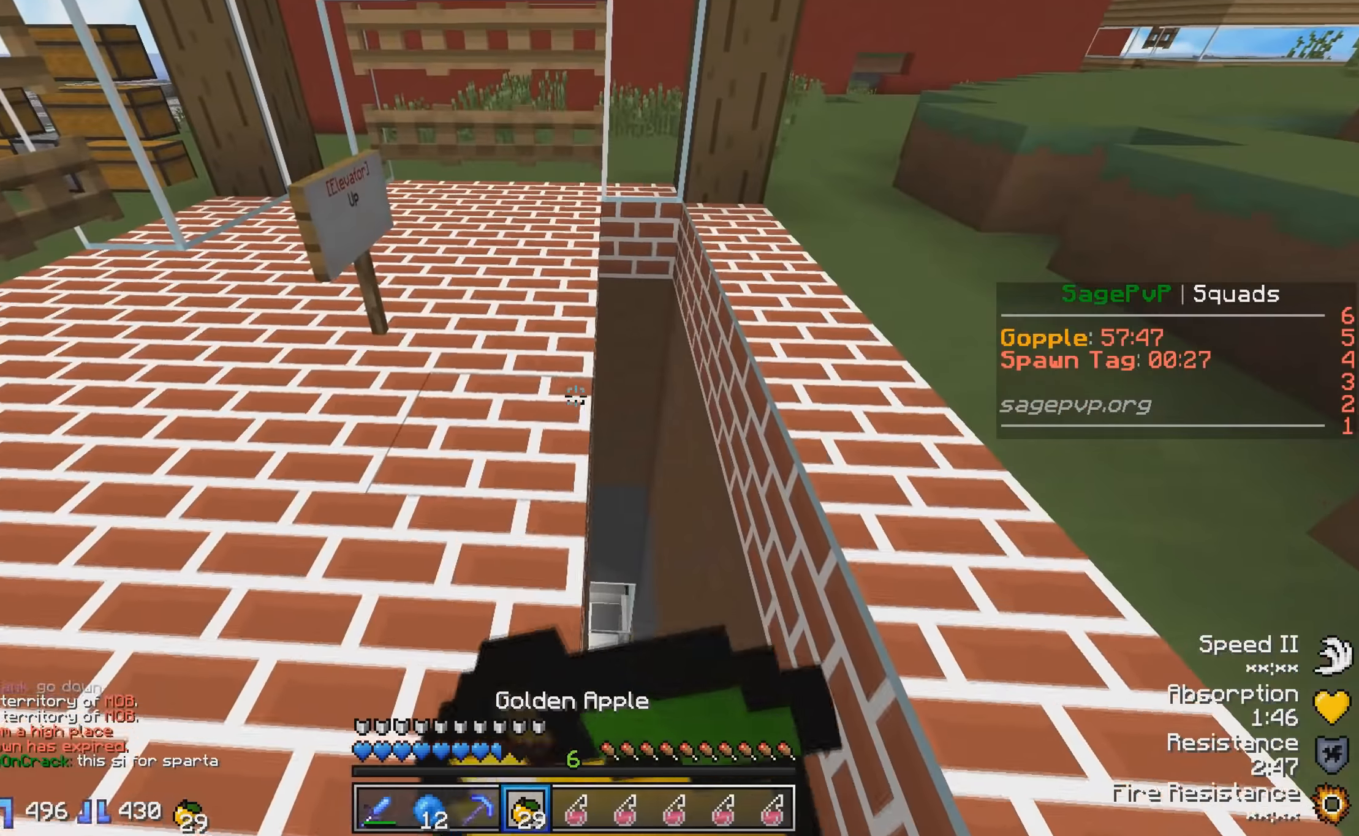
{"keys": ["a", "w"], "events": [[16, "a", "down"]]}
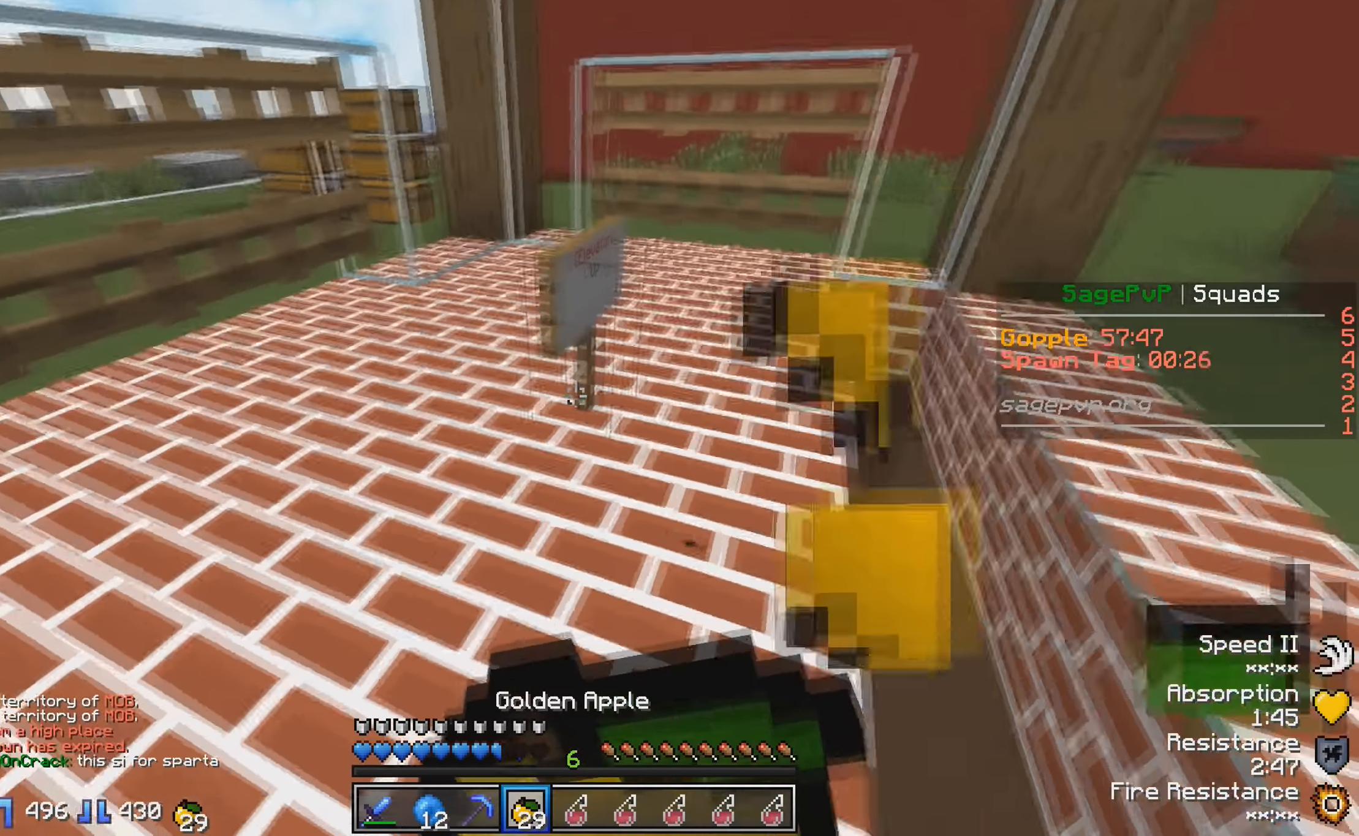
{"keys": [], "events": [[166, "w", "up"], [466, "a", "up"]]}
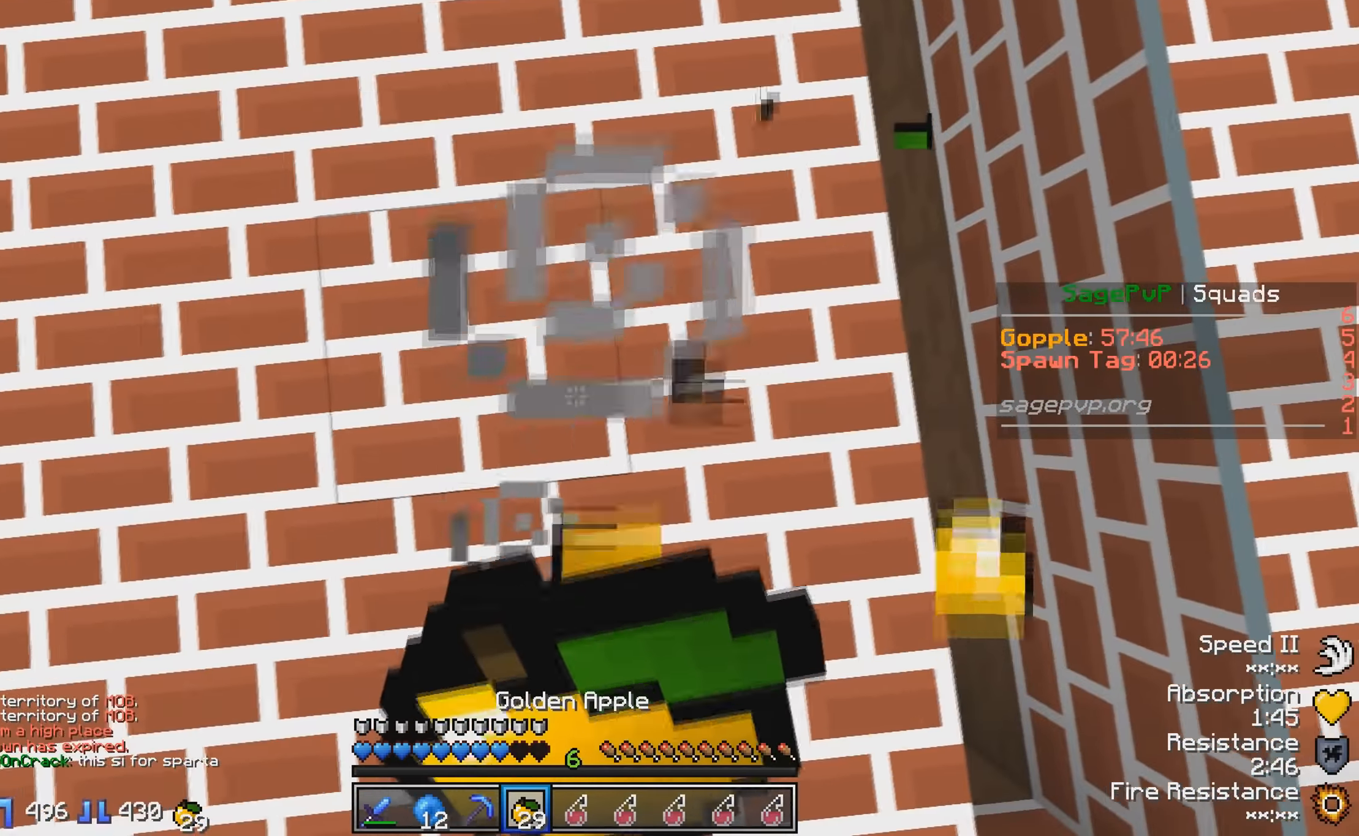
{"keys": [], "events": [[116, "d", "down"], [266, "d", "up"]]}
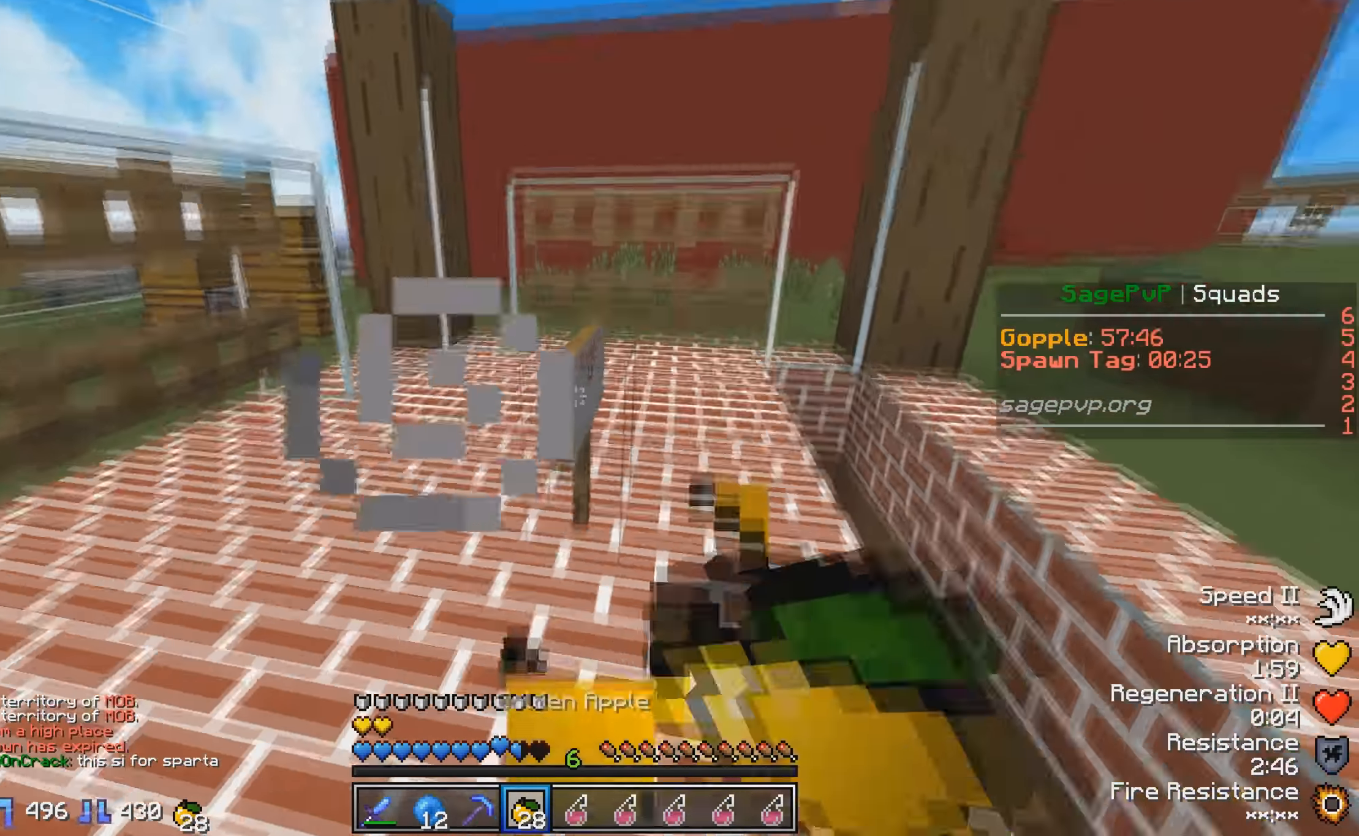
{"keys": [], "events": [[16, "s", "down"], [216, "s", "up"]]}
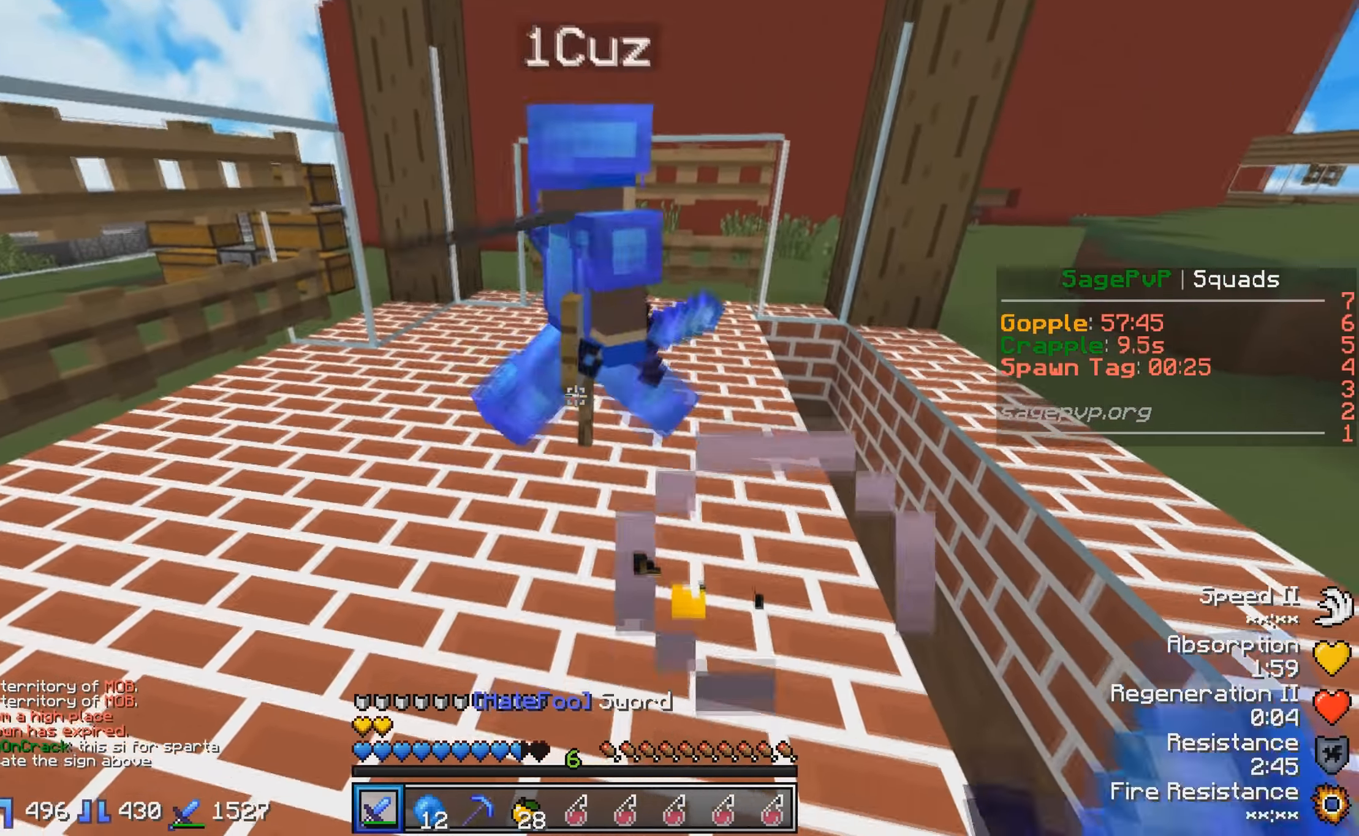
{"keys": ["w"], "events": [[66, "a", "down"], [316, "a", "up"], [366, "w", "down"]]}
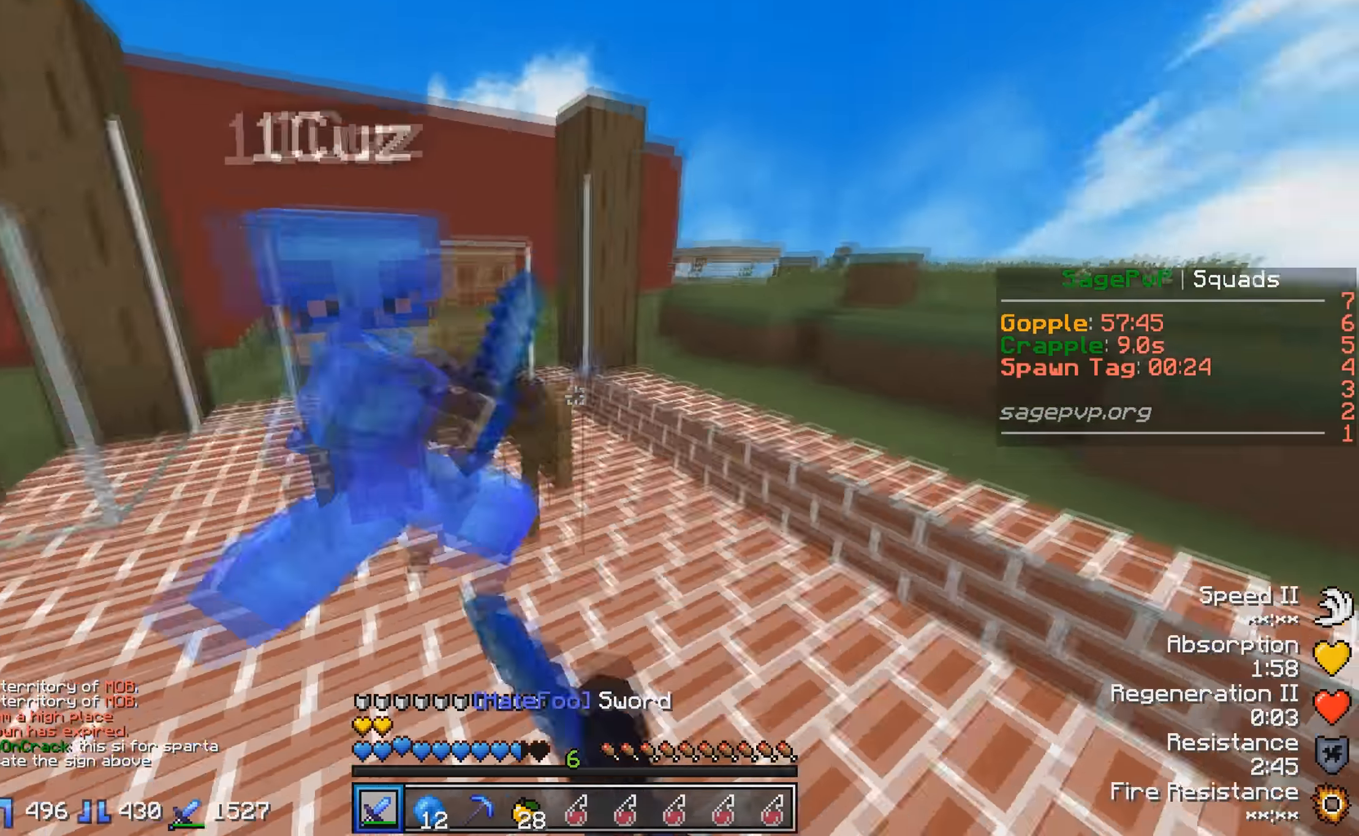
{"keys": ["a", "w"], "events": [[16, "a", "down"], [266, "w", "up"], [316, "w", "down"]]}
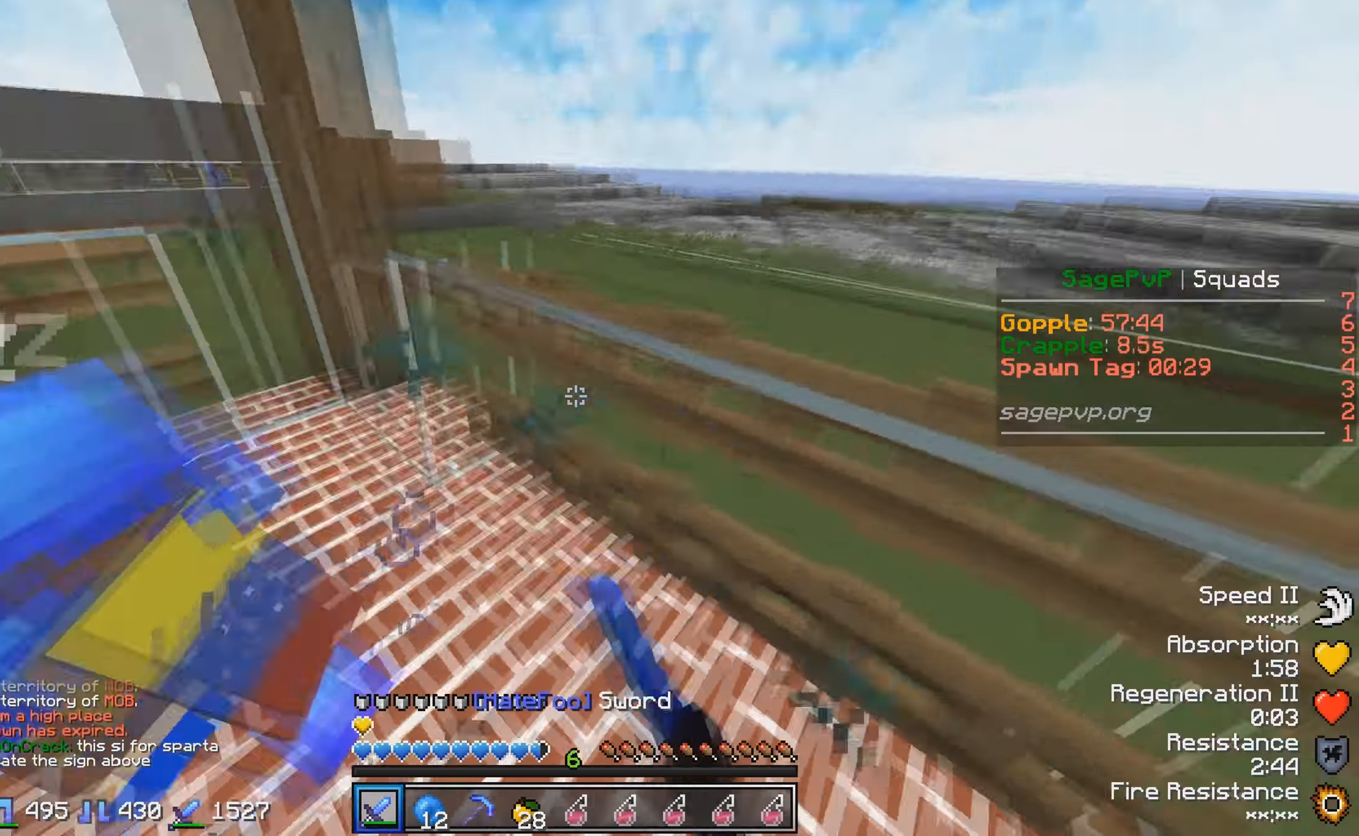
{"keys": [], "events": [[16, "a", "up"], [183, "w", "up"], [250, "d", "down"], [466, "d", "up"]]}
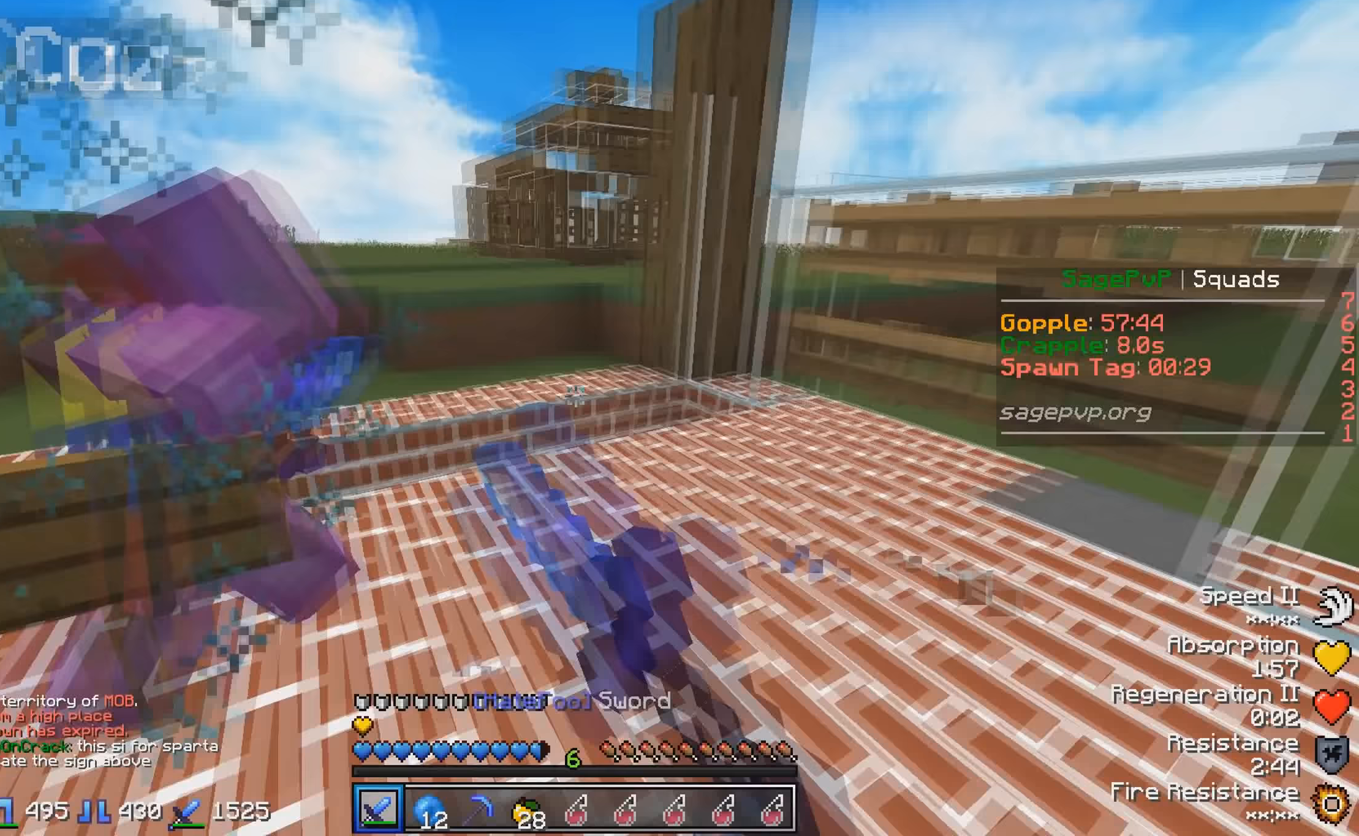
{"keys": ["w"], "events": [[67, "s", "down"], [167, "s", "up"], [267, "w", "down"]]}
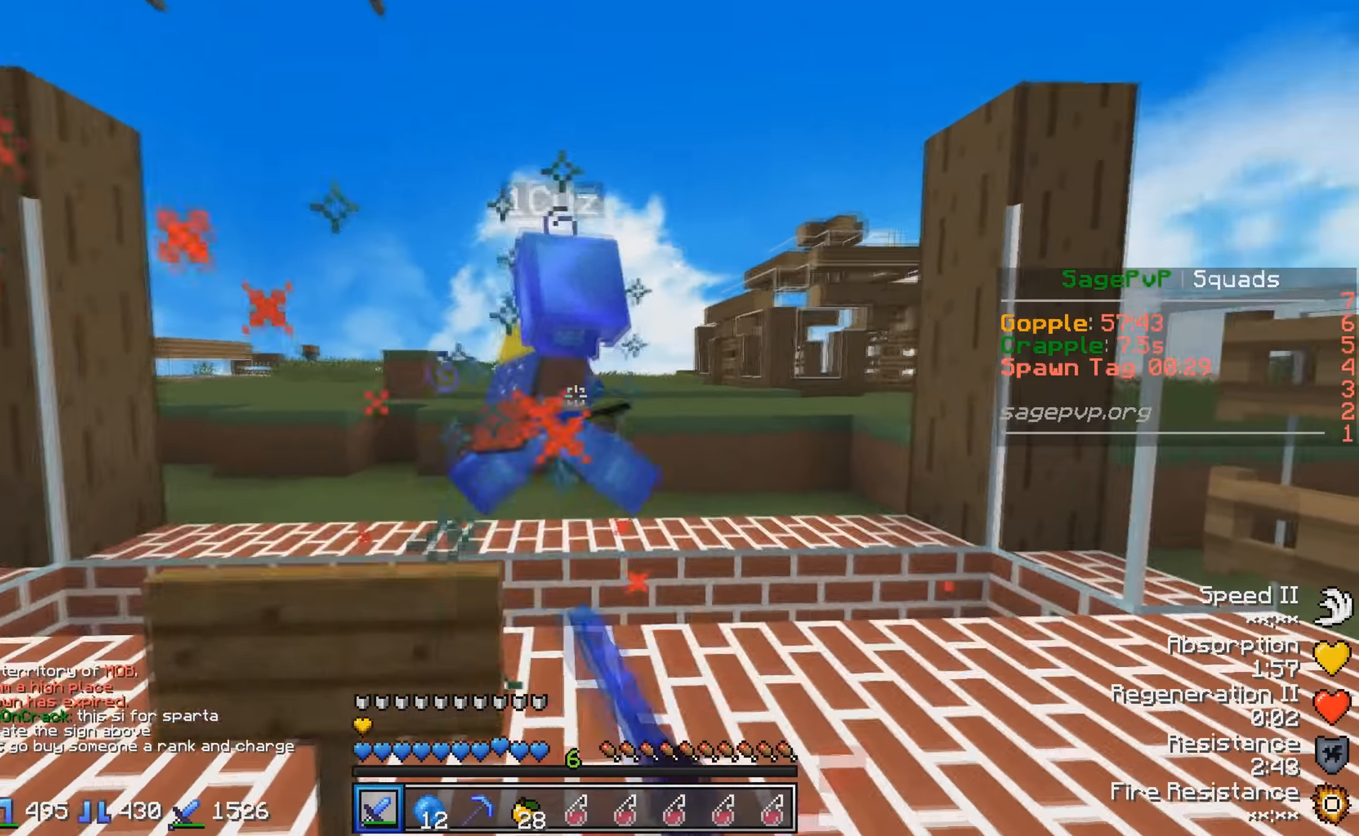
{"keys": [], "events": [[117, "a", "down"], [217, "w", "up"], [267, "a", "up"], [267, "w", "down"], [417, "w", "up"]]}
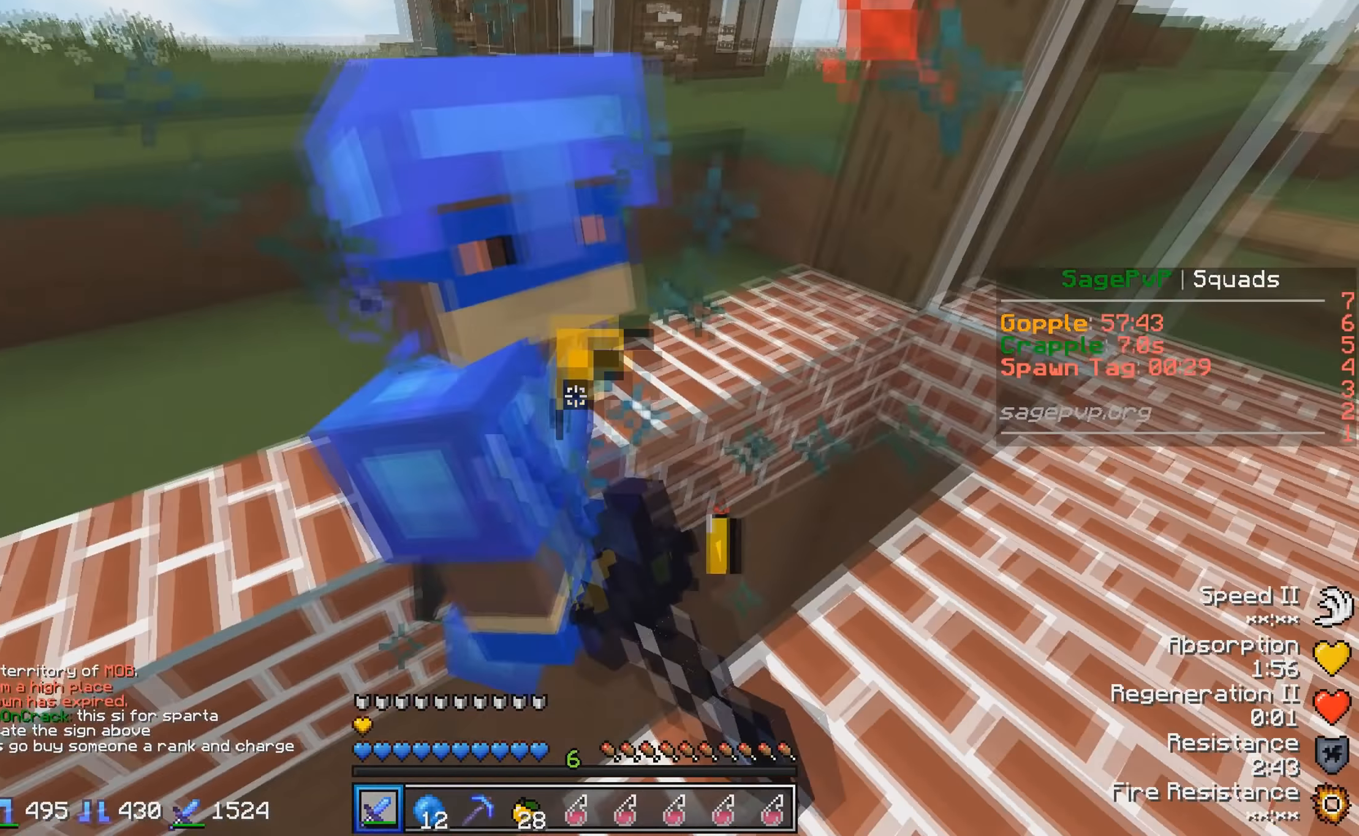
{"keys": [], "events": [[67, "a", "down"], [217, "a", "up"], [317, "w", "down"], [467, "w", "up"]]}
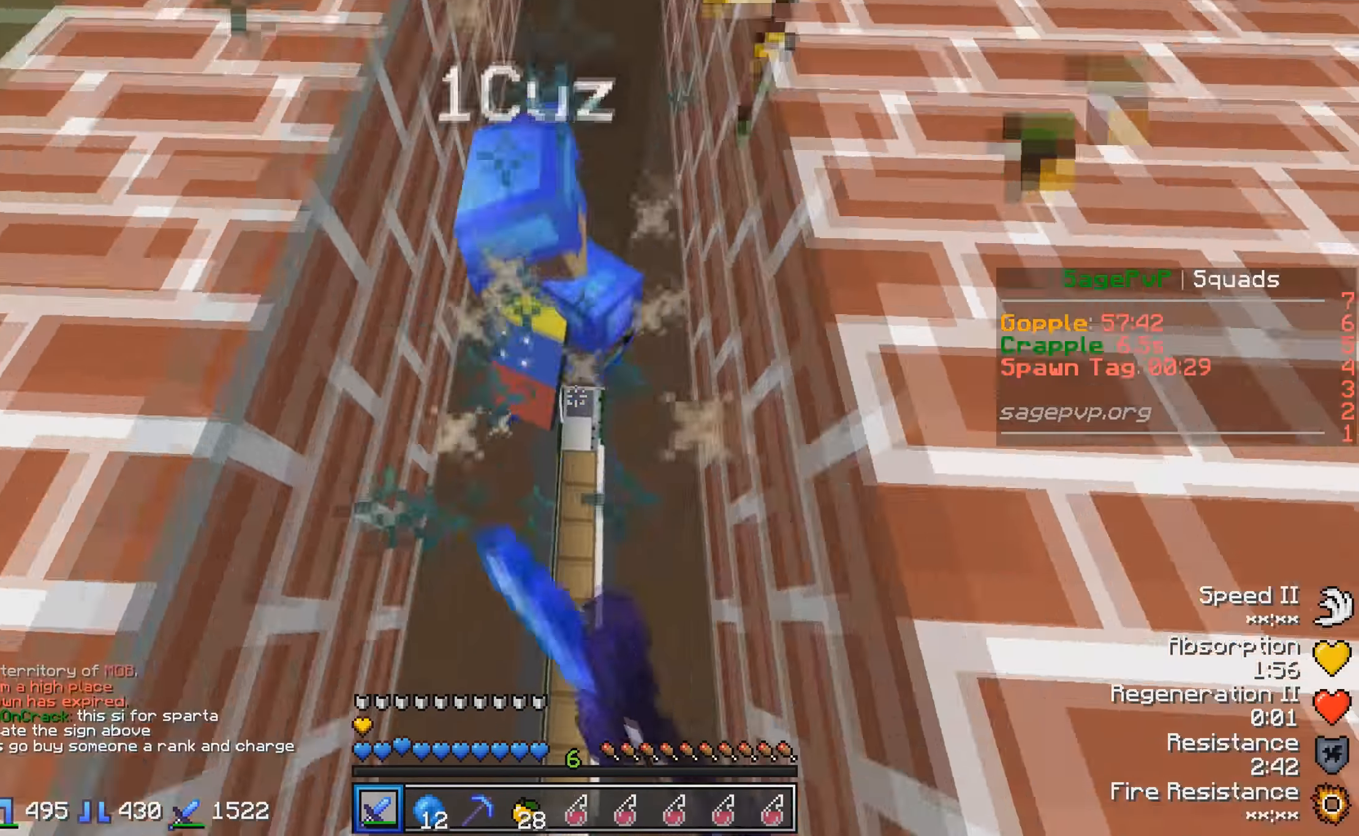
{"keys": ["w"], "events": [[167, "w", "down"]]}
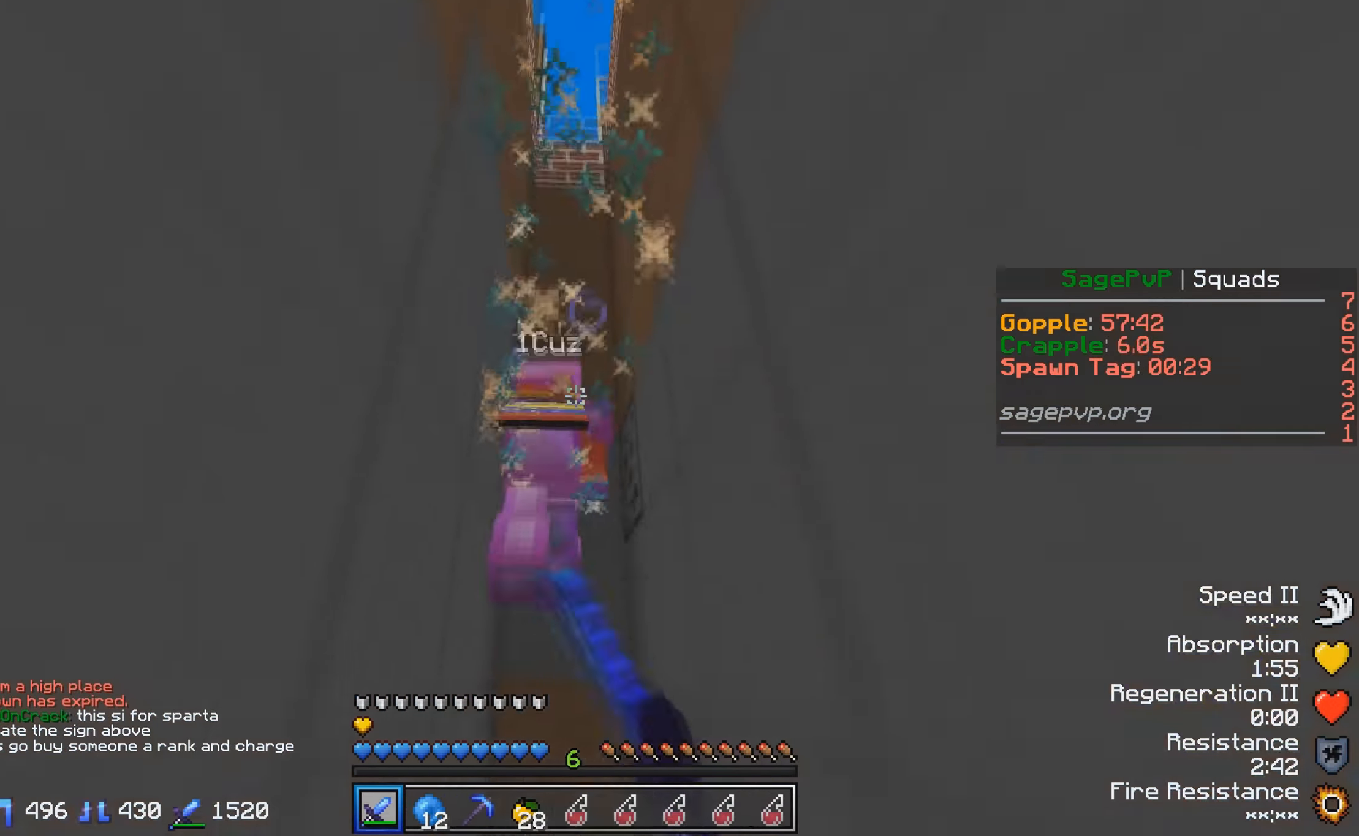
{"keys": ["w"], "events": []}
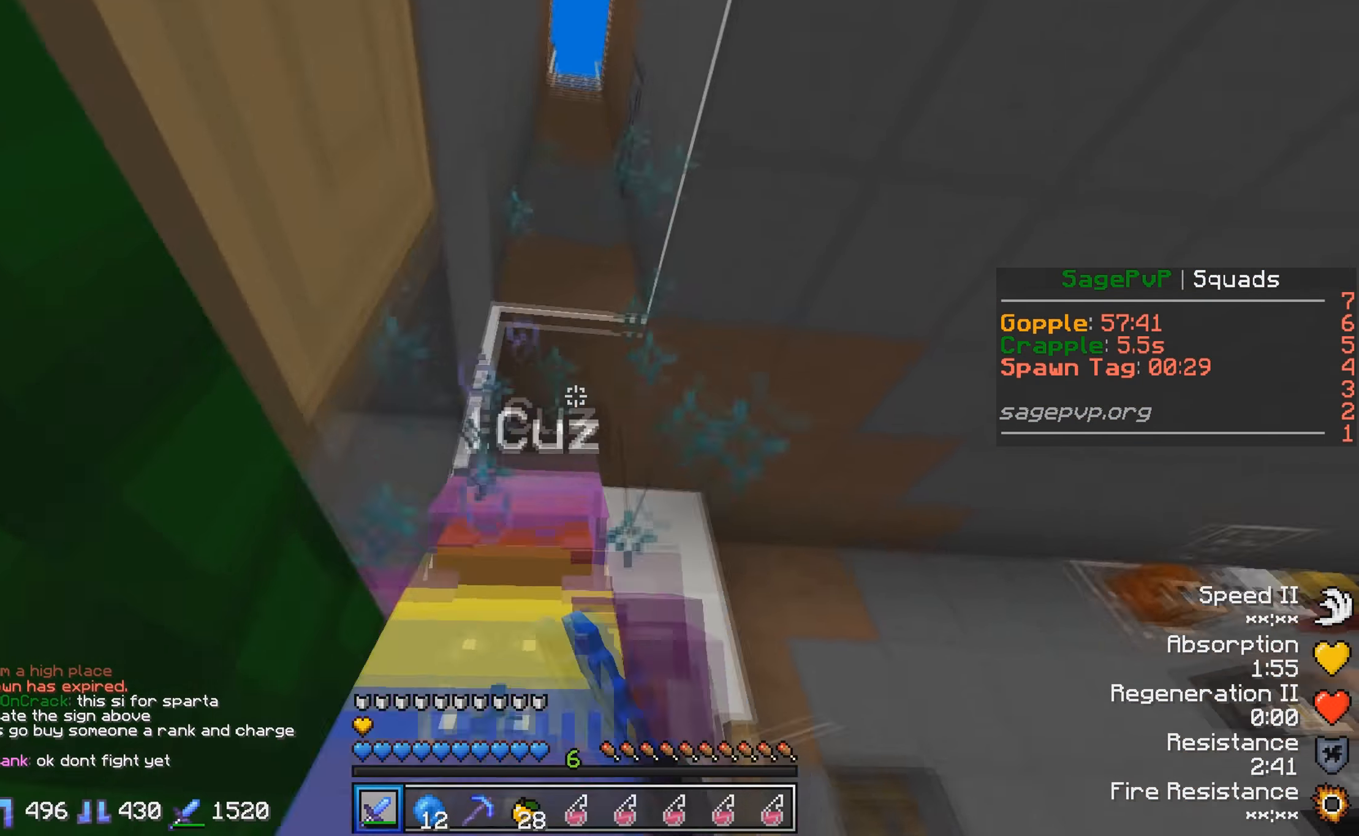
{"keys": ["a", "w"], "events": [[17, "a", "down"], [333, "a", "up"], [417, "a", "down"]]}
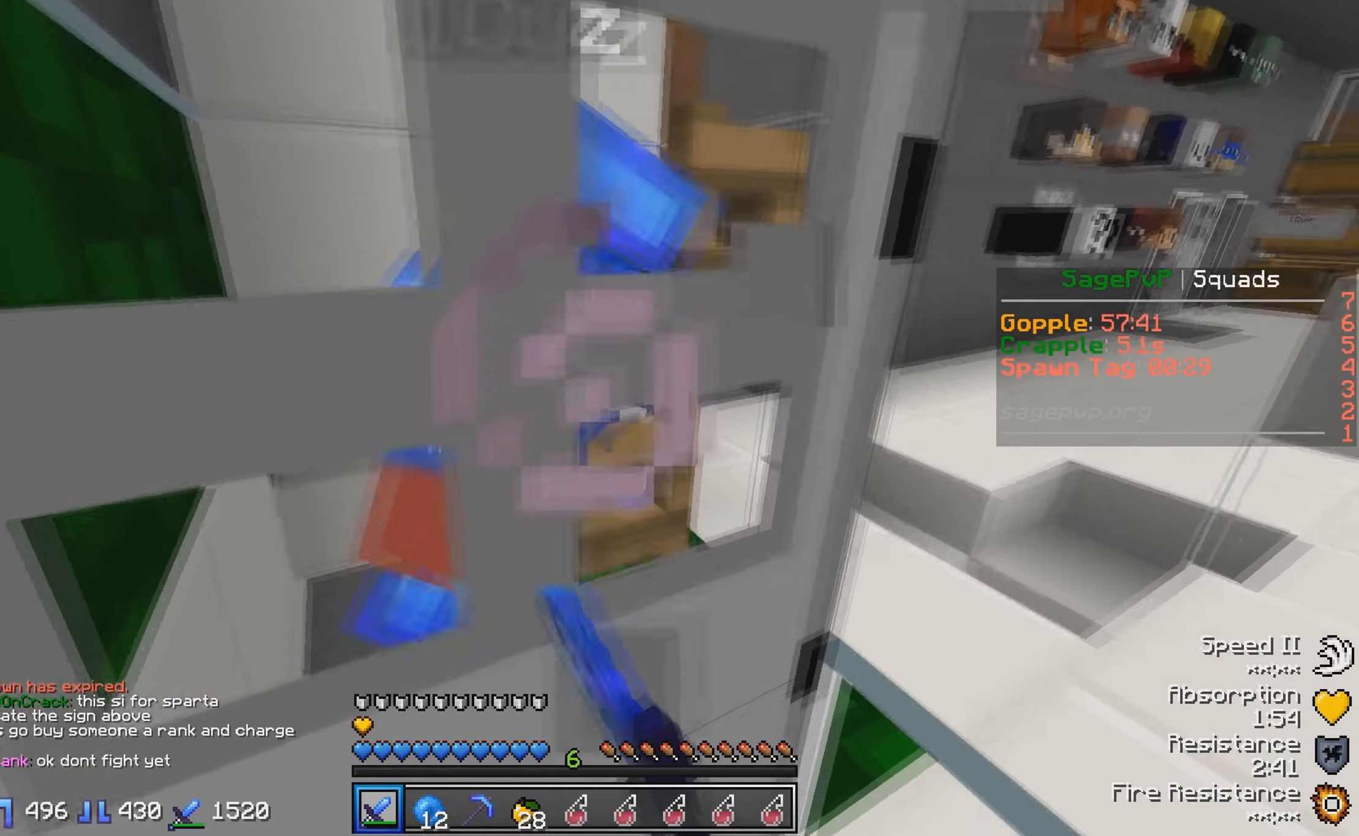
{"keys": [], "events": [[83, "w", "up"], [117, "a", "up"], [317, "a", "down"], [467, "a", "up"]]}
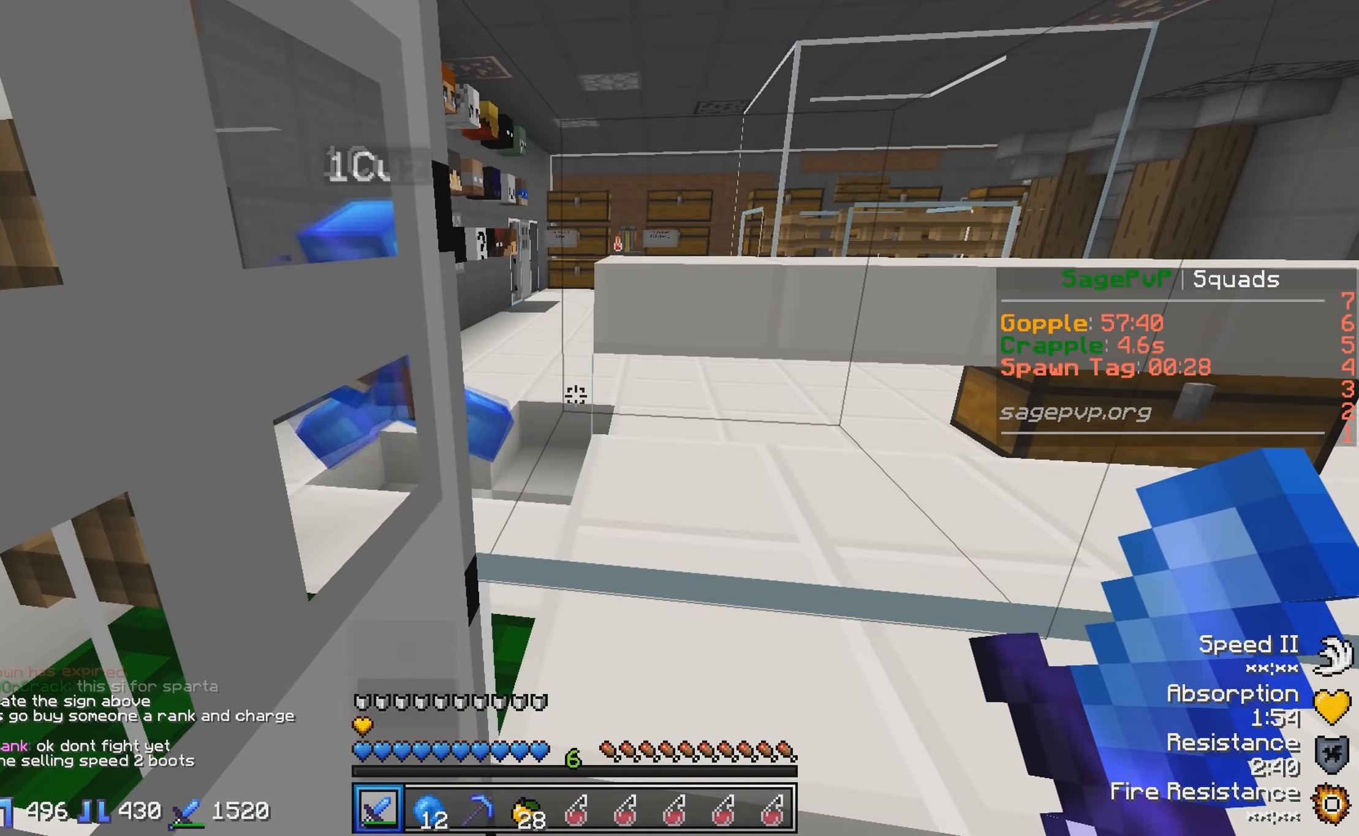
{"keys": ["d"], "events": [[167, "d", "down"]]}
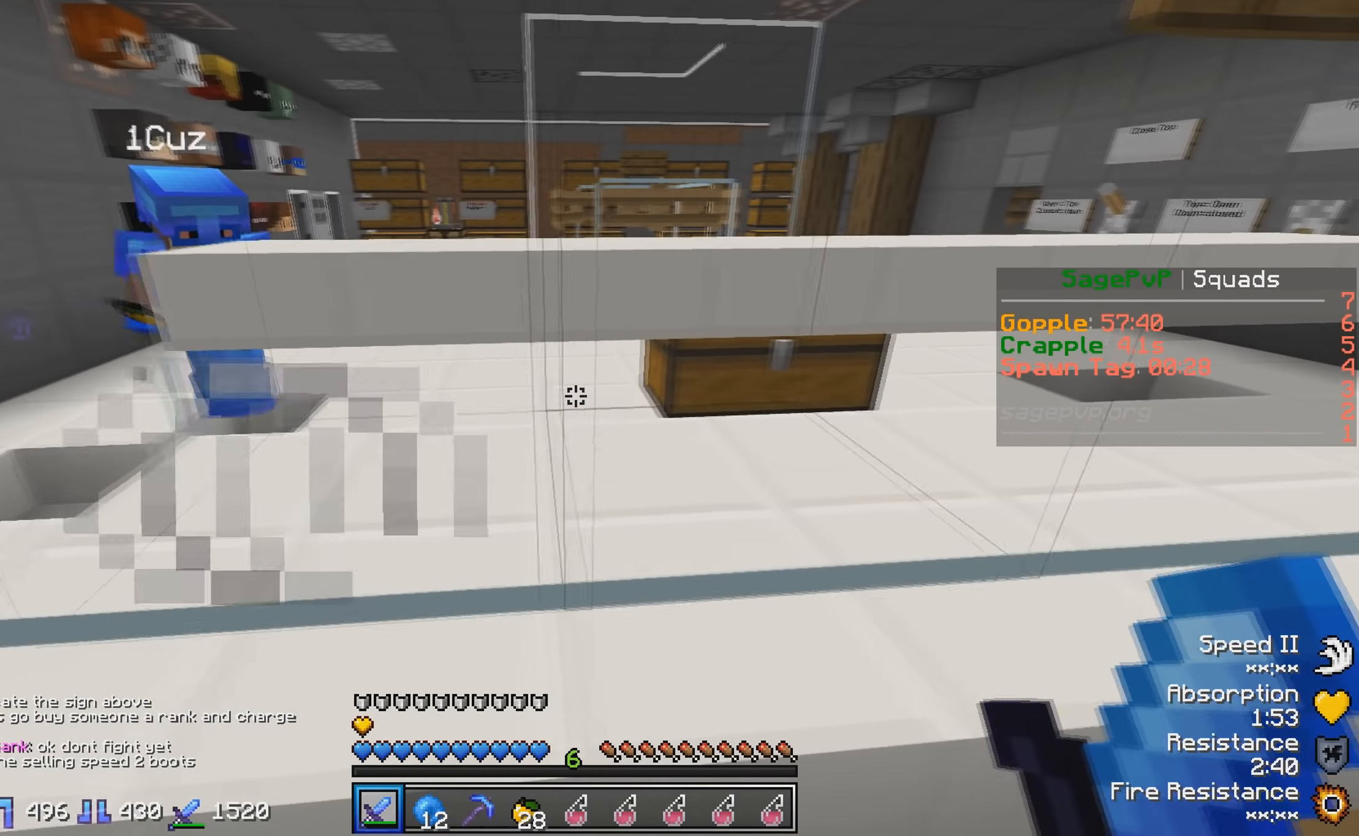
{"keys": [], "events": [[367, "d", "up"]]}
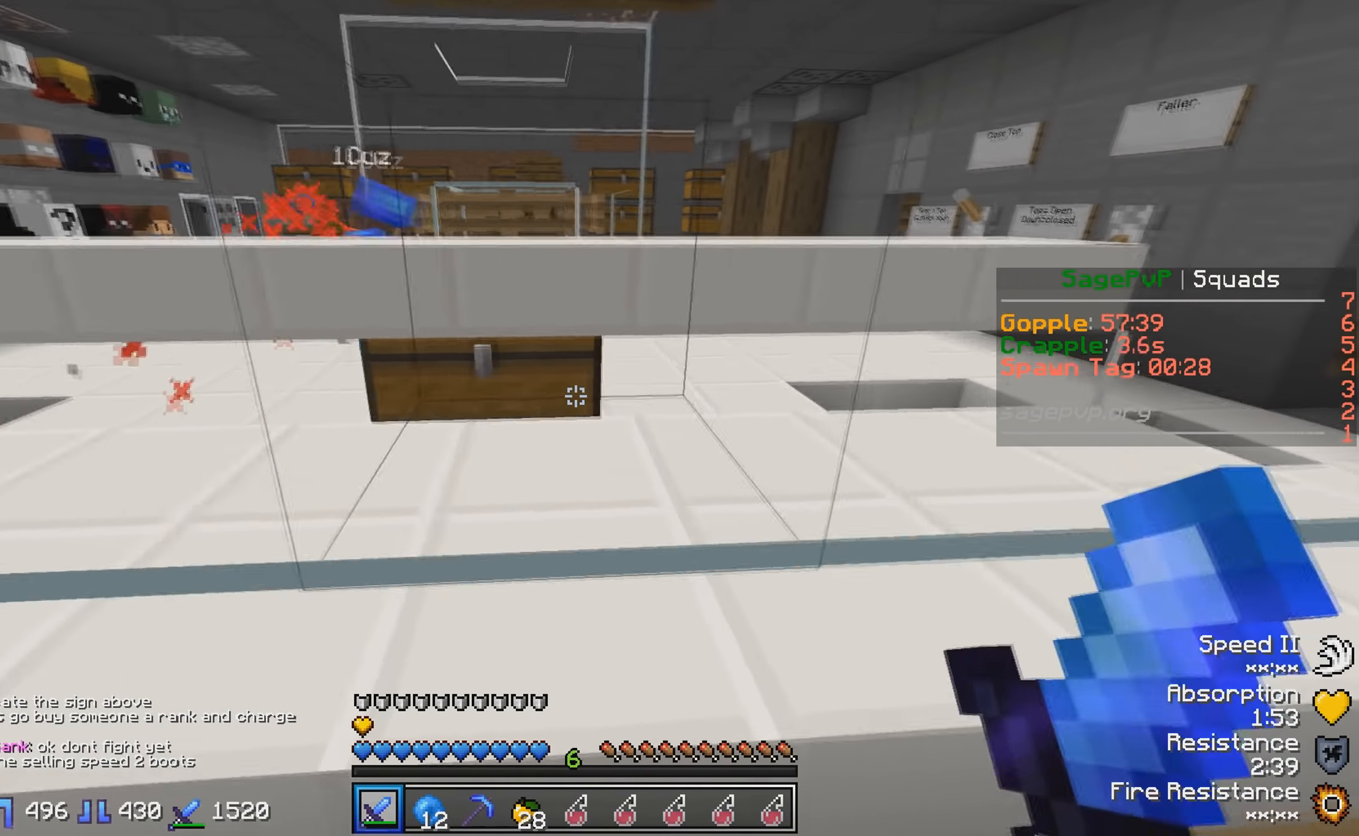
{"keys": ["a"], "events": [[317, "a", "down"]]}
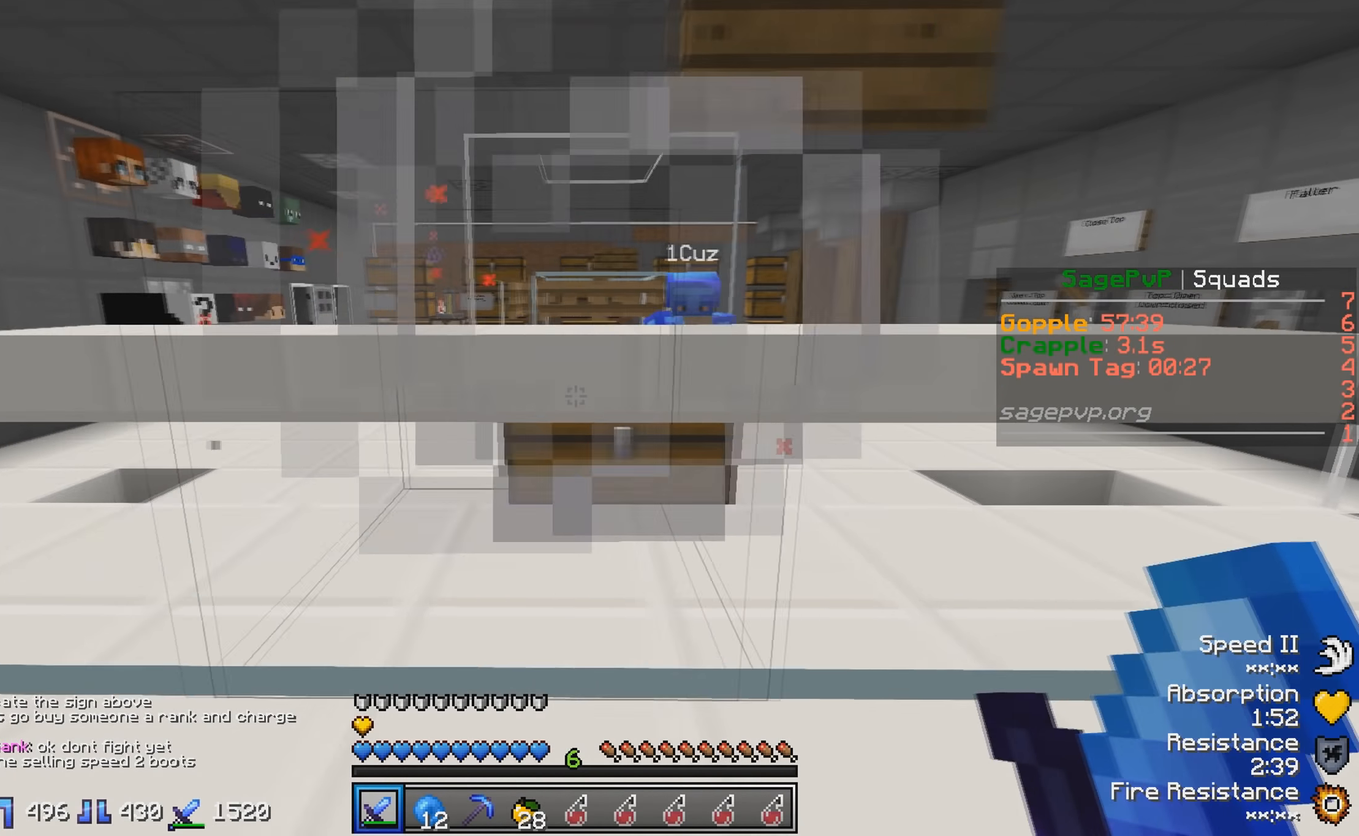
{"keys": ["a"], "events": [[67, "a", "up"], [467, "a", "down"]]}
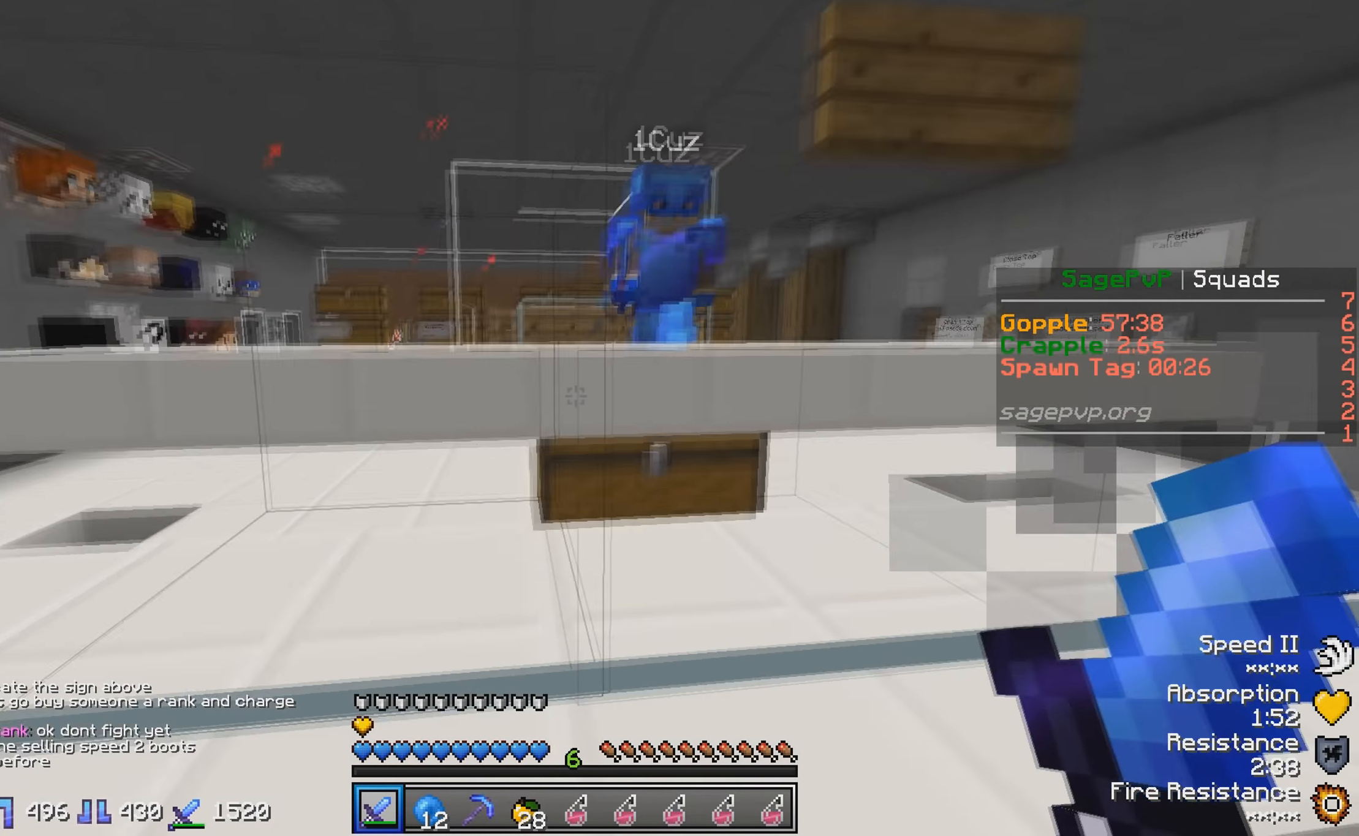
{"keys": ["s"], "events": [[367, "a", "up"], [417, "s", "down"]]}
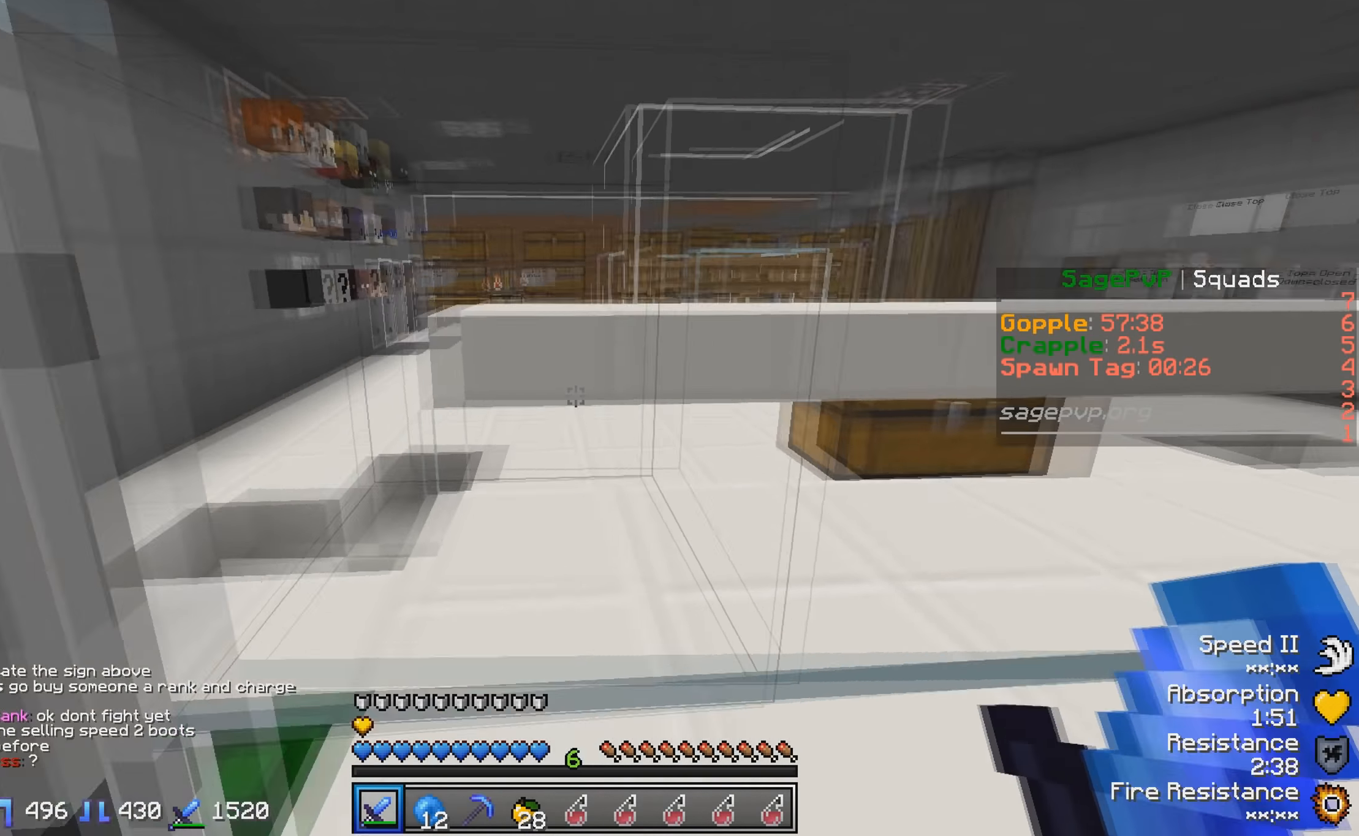
{"keys": [], "events": [[17, "a", "down"], [17, "s", "up"], [417, "a", "up"]]}
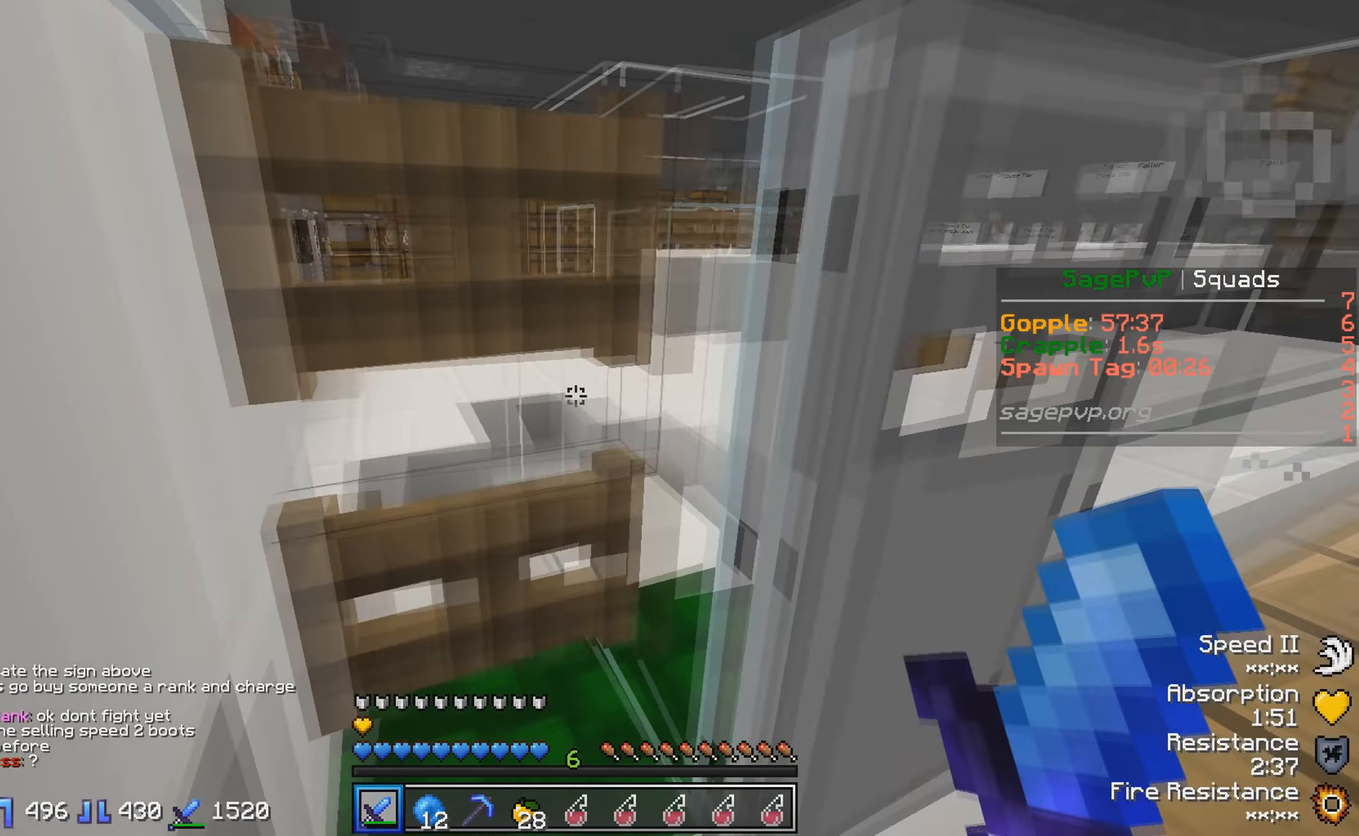
{"keys": ["w"], "events": [[17, "d", "down"], [117, "w", "down"], [467, "d", "up"]]}
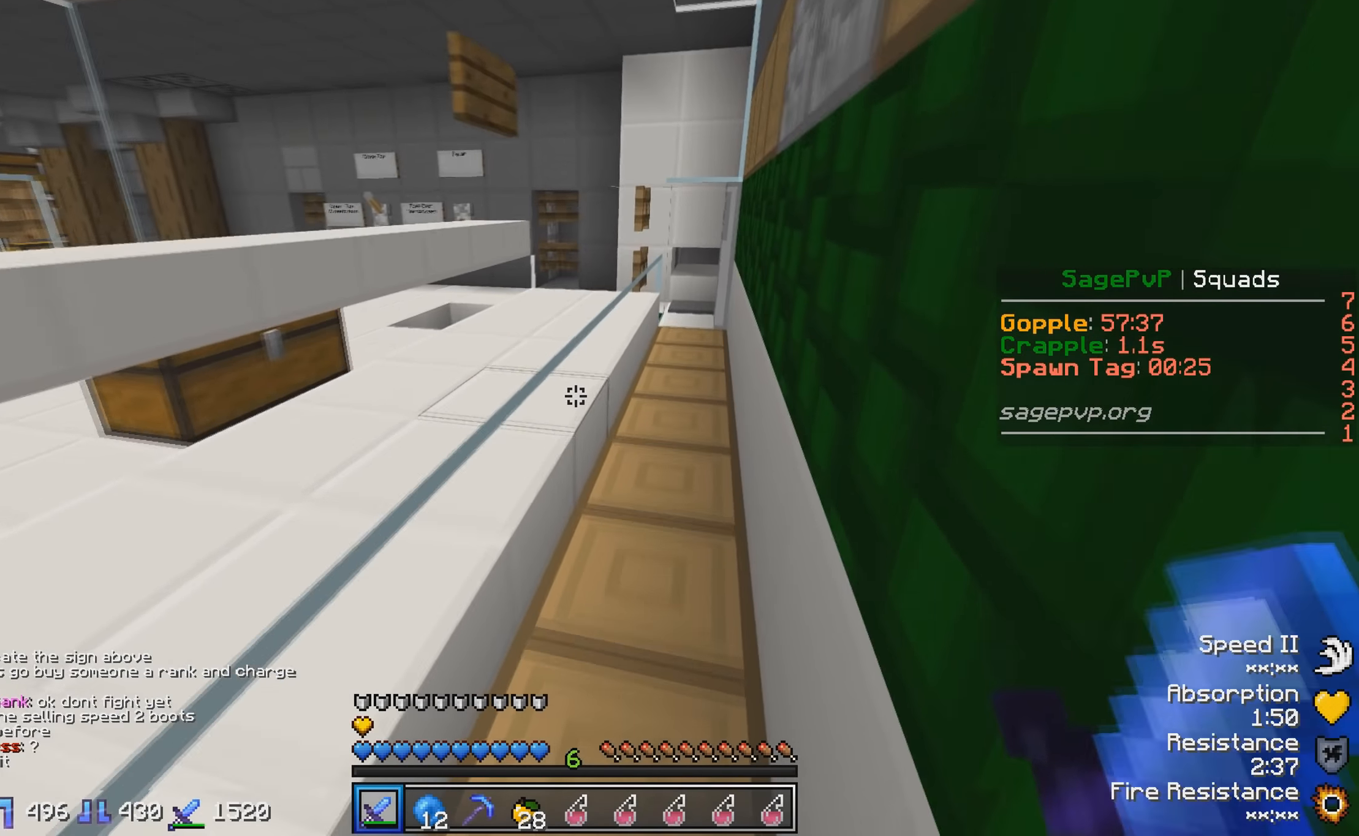
{"keys": [], "events": [[250, "d", "down"], [317, "w", "up"], [367, "d", "up"]]}
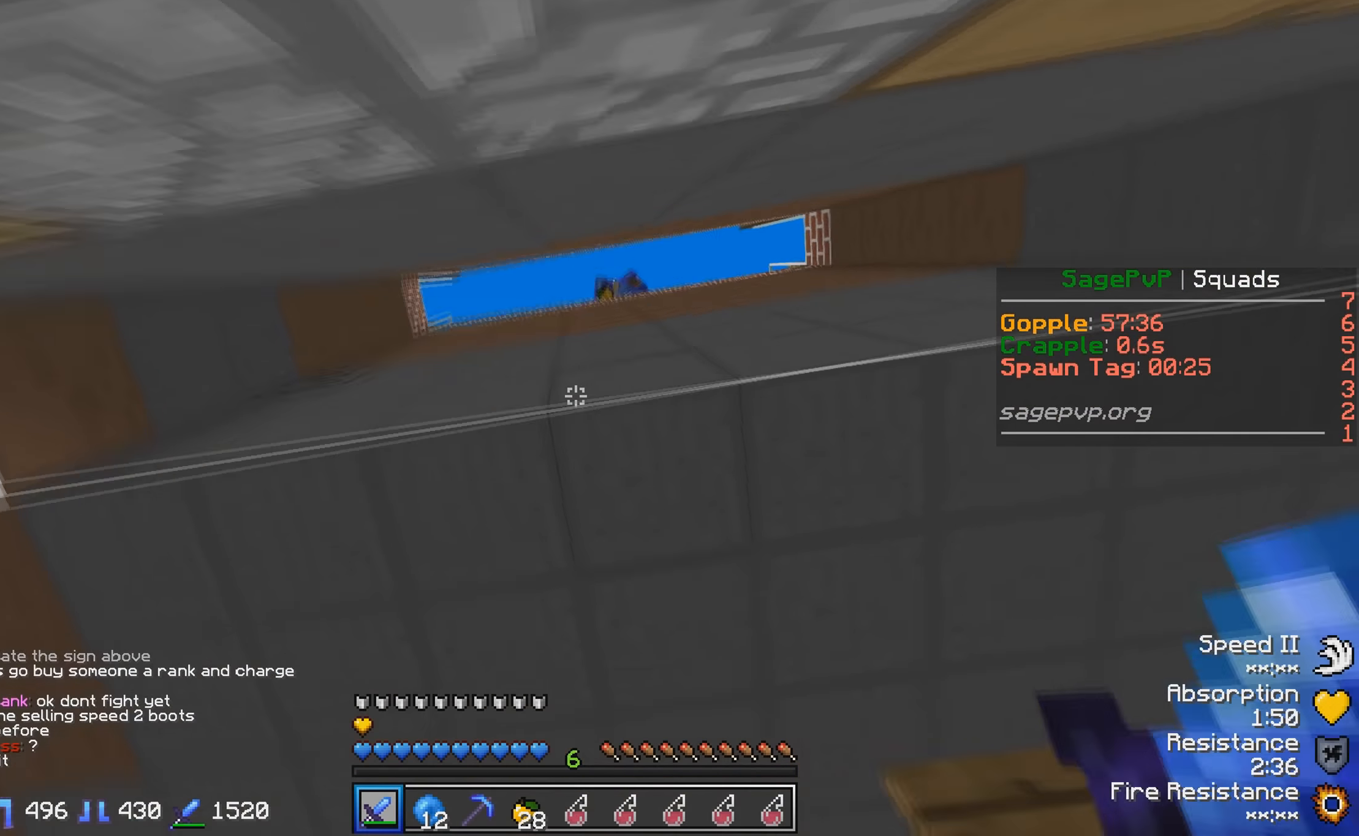
{"keys": ["s"], "events": [[17, "s", "down"], [167, "a", "down"], [167, "s", "up"], [334, "a", "up"], [367, "s", "down"]]}
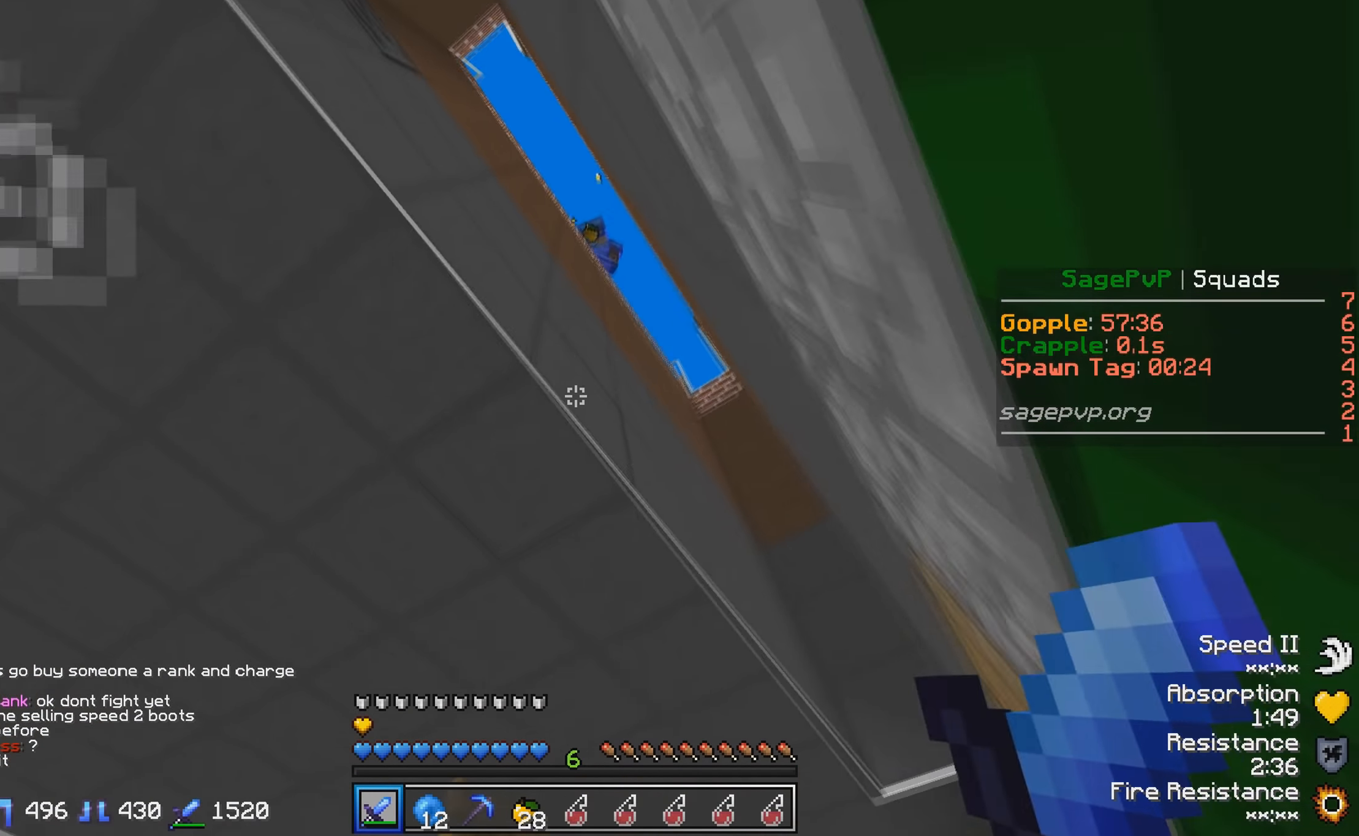
{"keys": [], "events": [[67, "s", "up"]]}
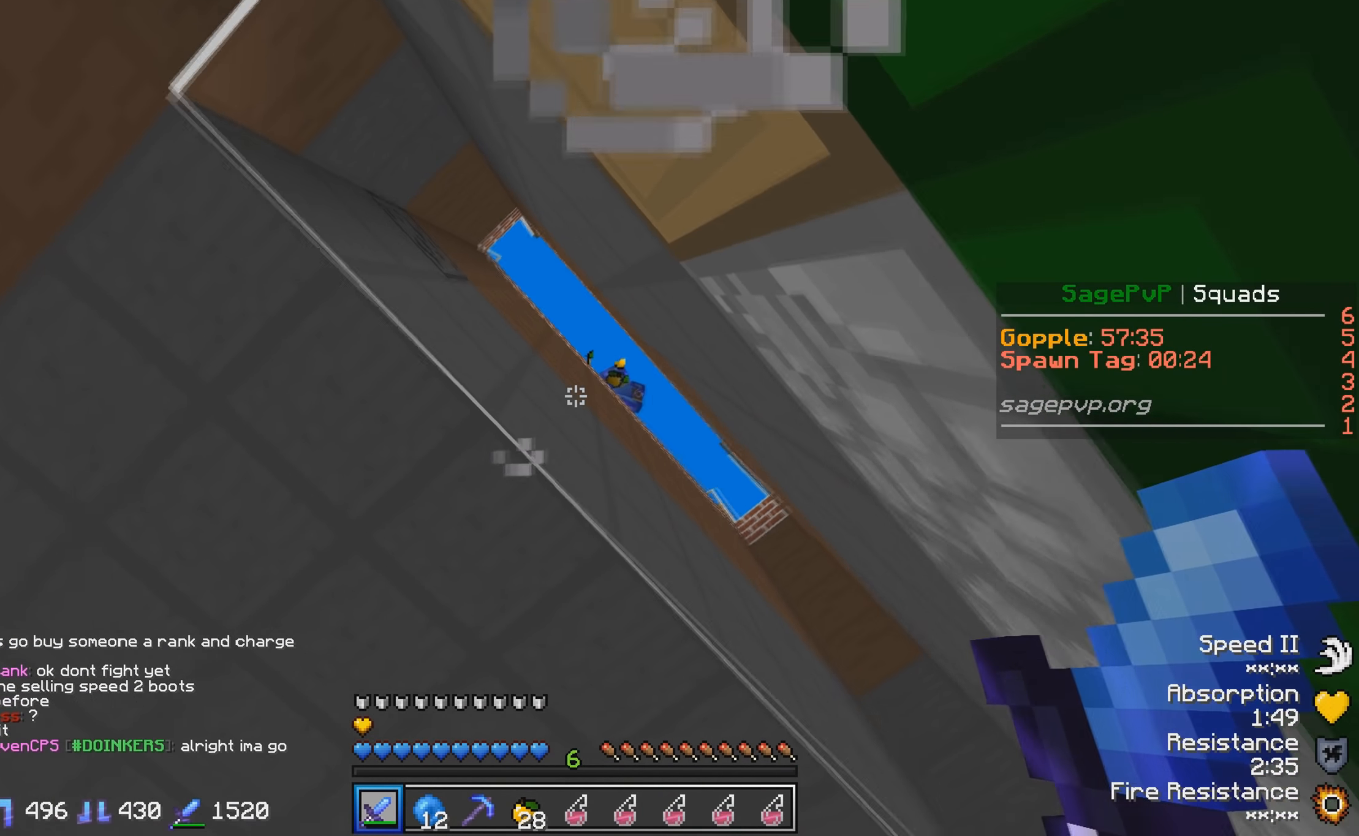
{"keys": [], "events": []}
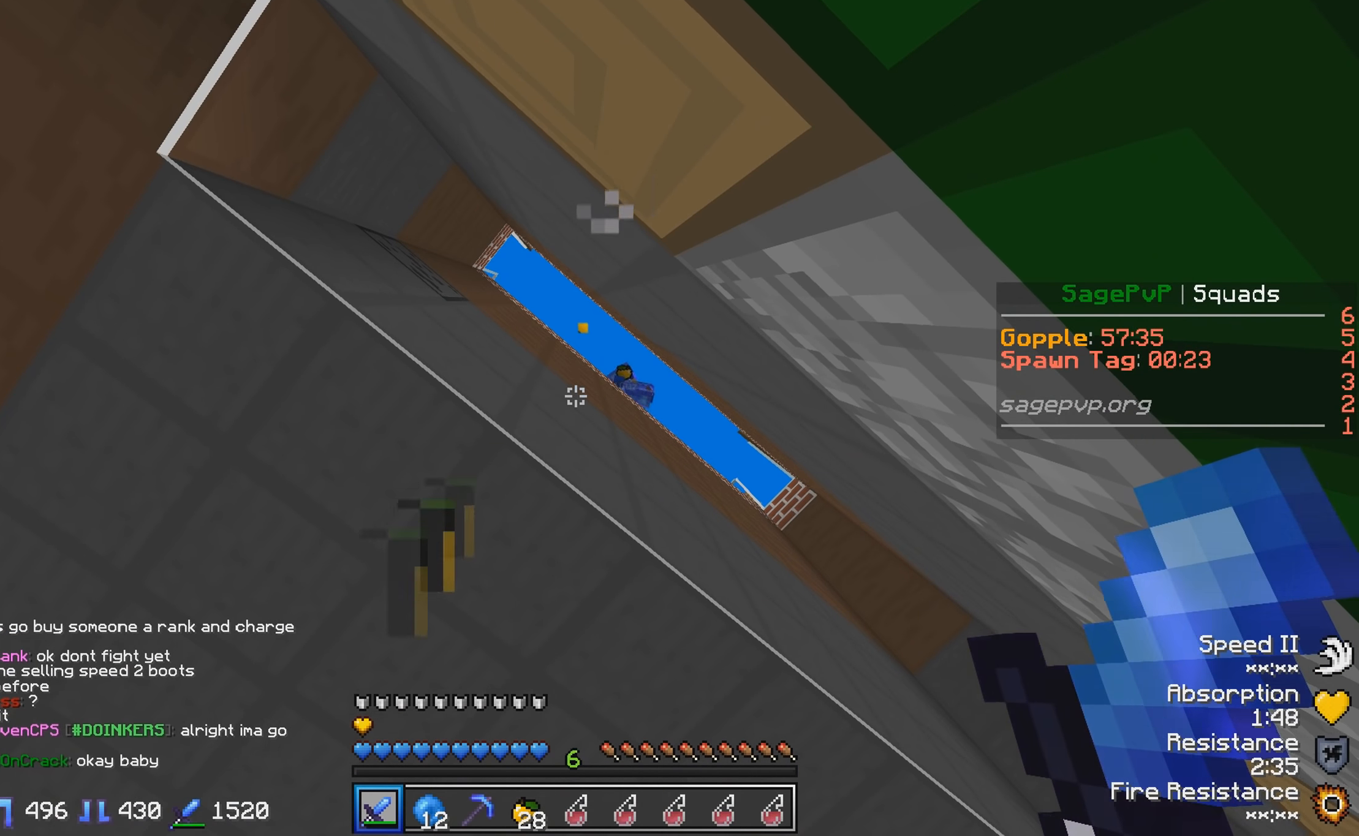
{"keys": [], "events": [[67, "s", "down"], [117, "s", "up"]]}
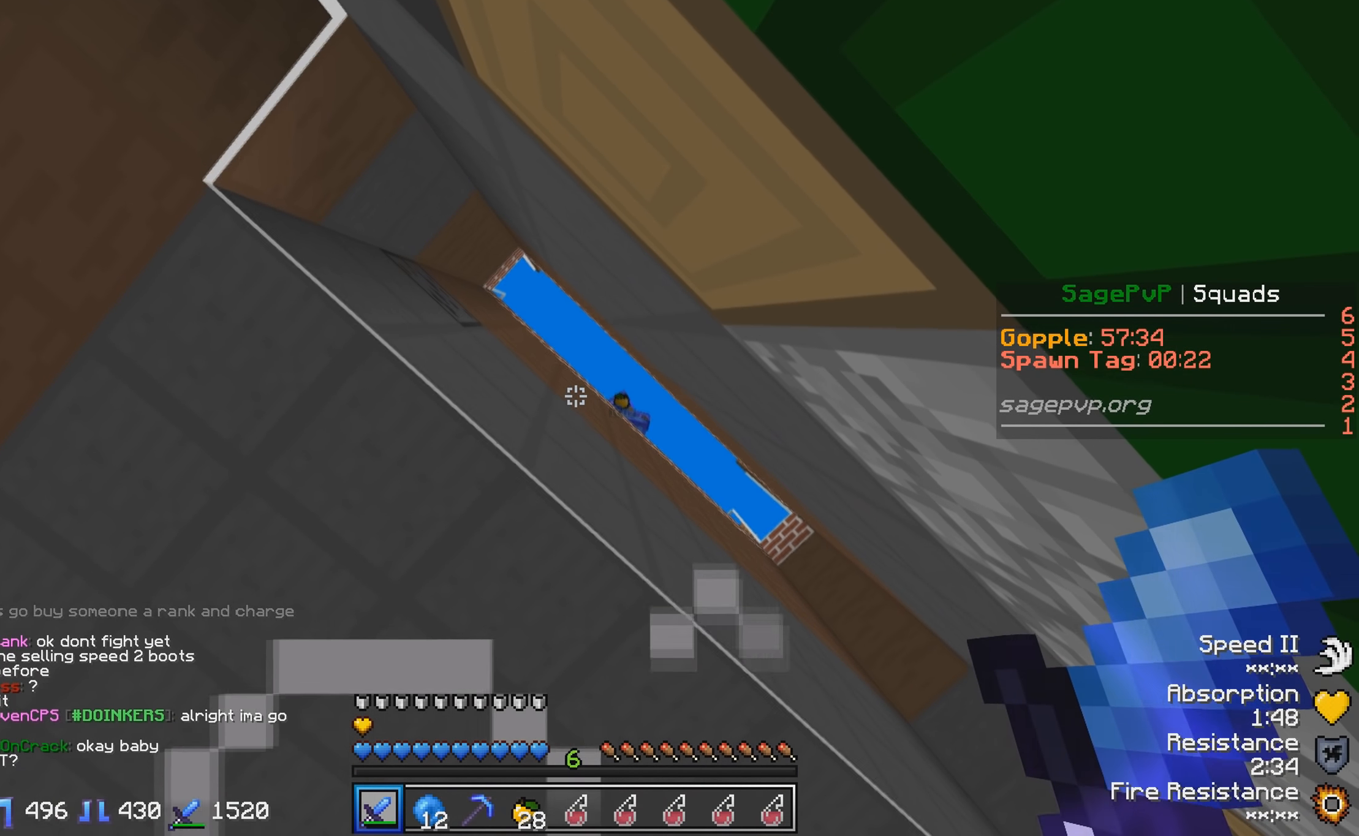
{"keys": [], "events": [[167, "s", "down"], [217, "s", "up"]]}